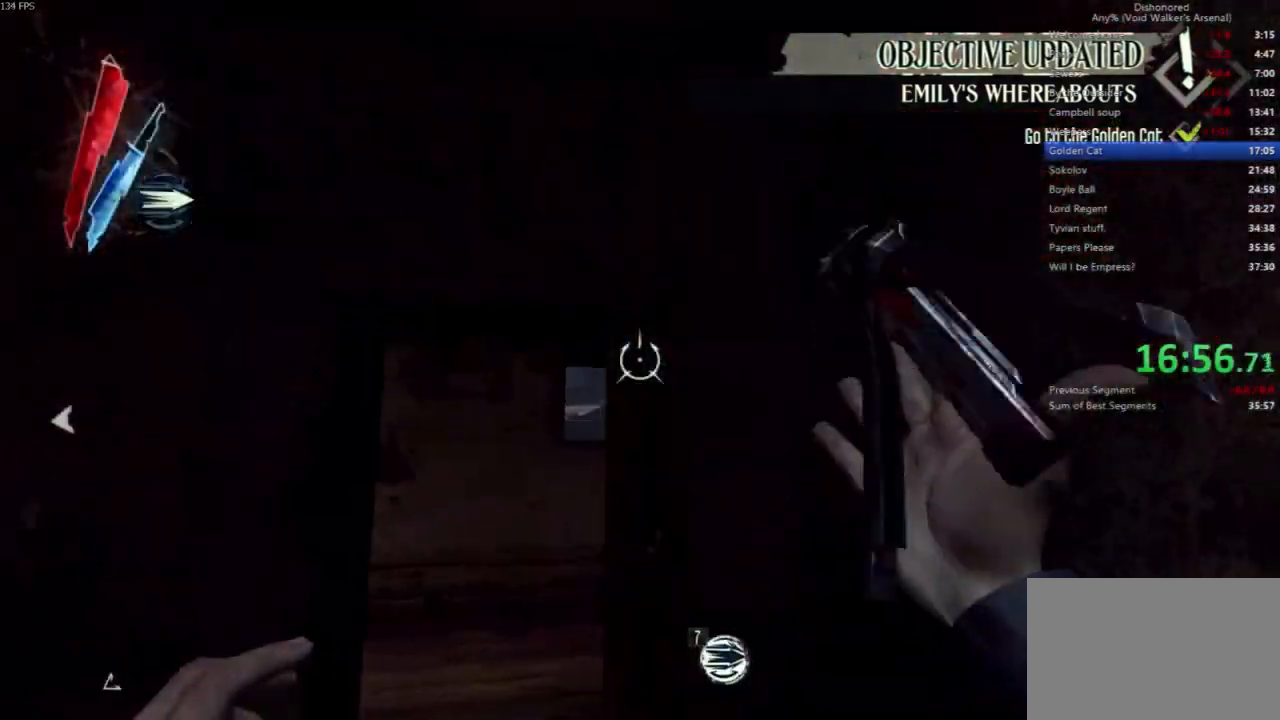
Gameplay with keyboard and mouse; each line is a JSON object with the keys and mouse buttons held at the frame after it. "events" lists presses ("down") and releases ("up") of "4", "5", "a", "alt", "c", "ctrl", "d", "e", "escape", "f", "q", "r", "s", "shift", "space", "tab", "v", "w", "x", "z", "mouse_left", "mouse_middle", "mouse_right", "mouse_wheel_up" and "mouse_wheel_down" between this image and that frame as [ms after this image, input, new state], when the widget could be followed in between. "mouse_left", "mouse_middle", "mouse_right", "mouse_wheel_up", "mouse_wheel_down" = the "left", "middle", "right", "wheel_up", "wheel_down" buttons of the "mouse" list. No other keys are recorded. Not read: mouse_move.
{"keys": ["d", "shift"], "mouse": ["right"], "events": [[67, "mouse_right", "down"], [67, "s", "up"], [400, "a", "up"], [400, "d", "down"]]}
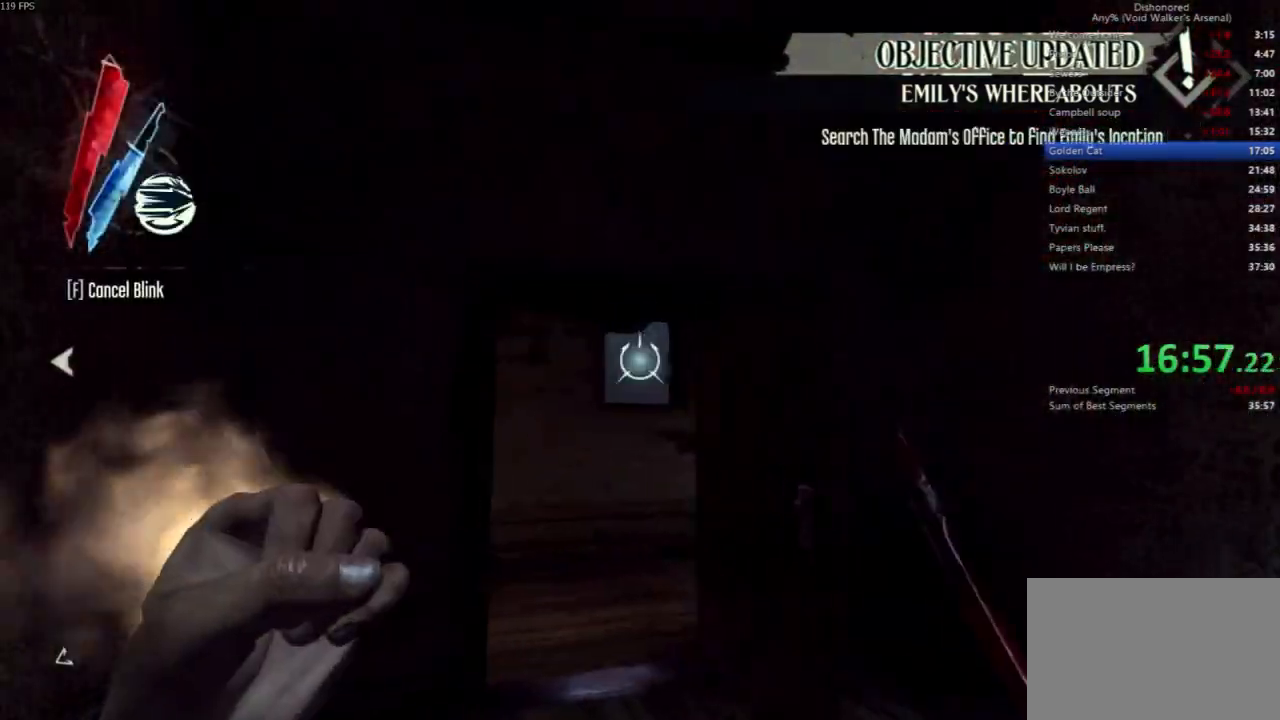
{"keys": ["shift"], "mouse": ["right"], "events": [[67, "d", "up"]]}
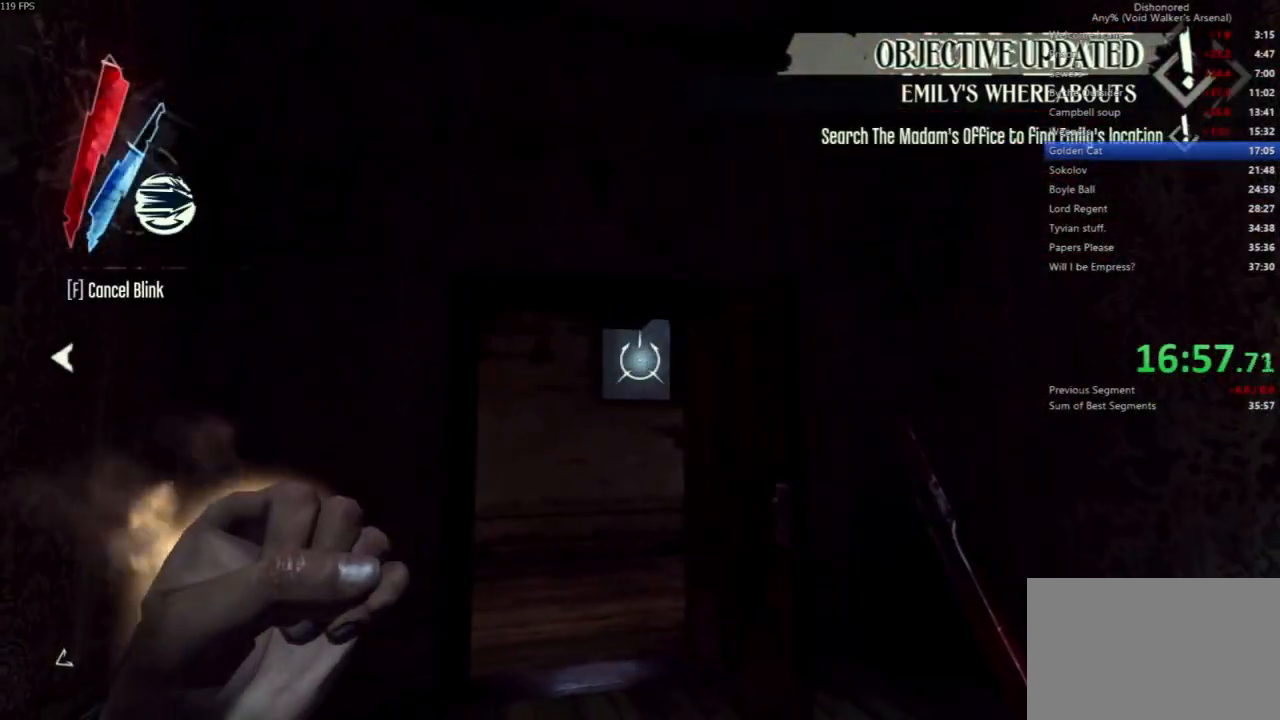
{"keys": ["a", "f", "shift", "w"], "mouse": [], "events": [[233, "mouse_right", "up"], [367, "f", "down"], [400, "w", "down"], [467, "a", "down"]]}
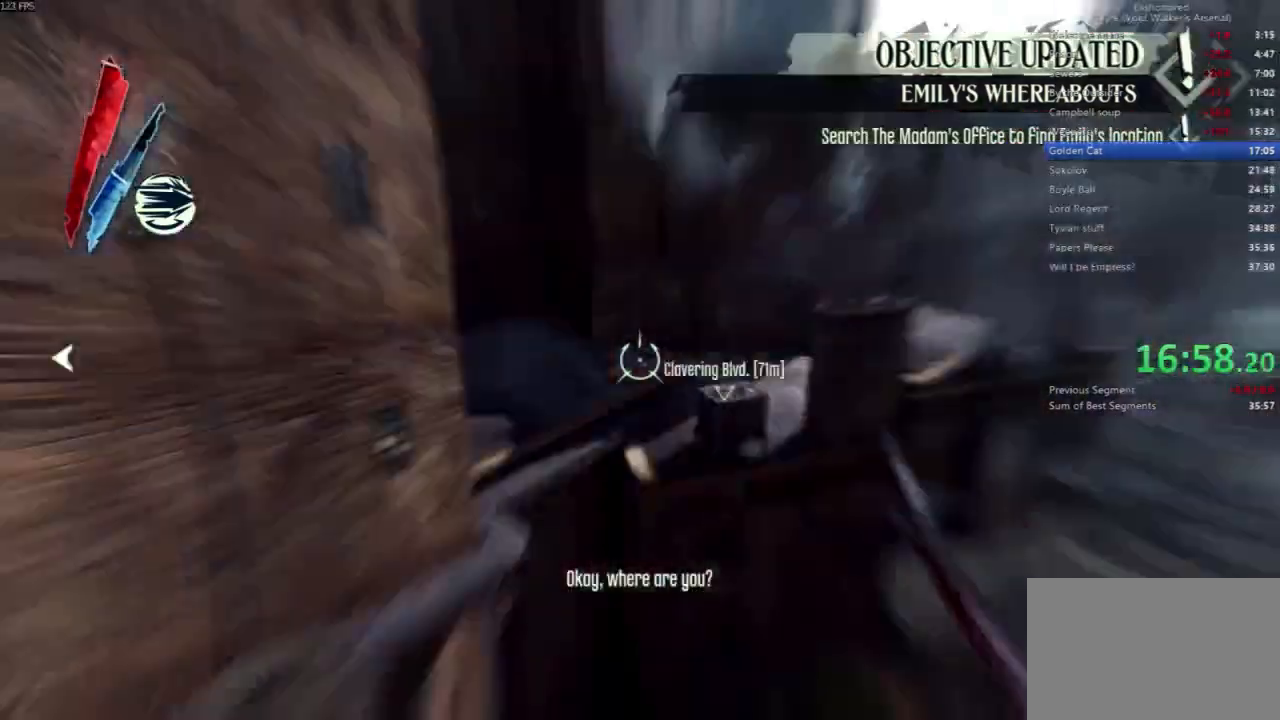
{"keys": ["f", "shift", "w"], "mouse": [], "events": [[300, "a", "up"]]}